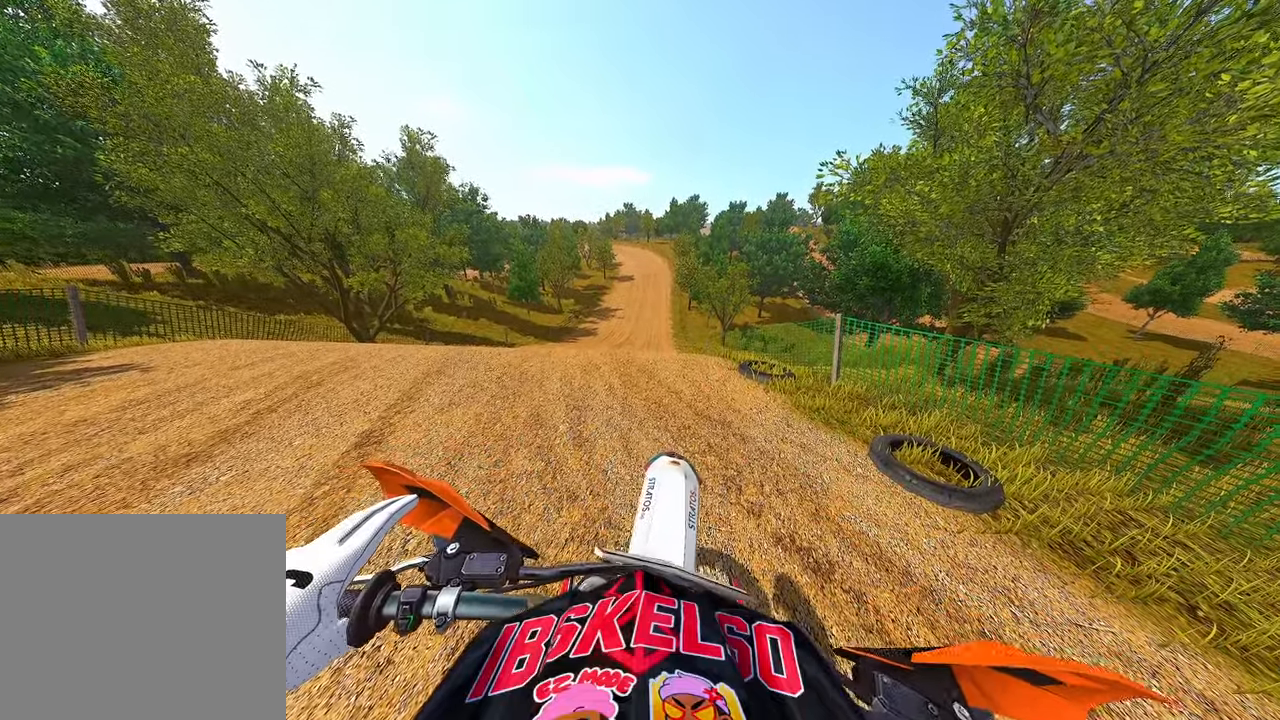
Gameplay with a controller (PlayStation layout); each line is a JSON object with the inputs held at the frame after it. "events" lists button and stick changes between this image and that frame as [ms after this image, input, new state], when the widget could be followed in between. Not read: other_buttons.
{"buttons": [], "left_stick": "center", "right_stick": "up", "events": [[250, "right_stick", "up"], [333, "left_stick", "center"]]}
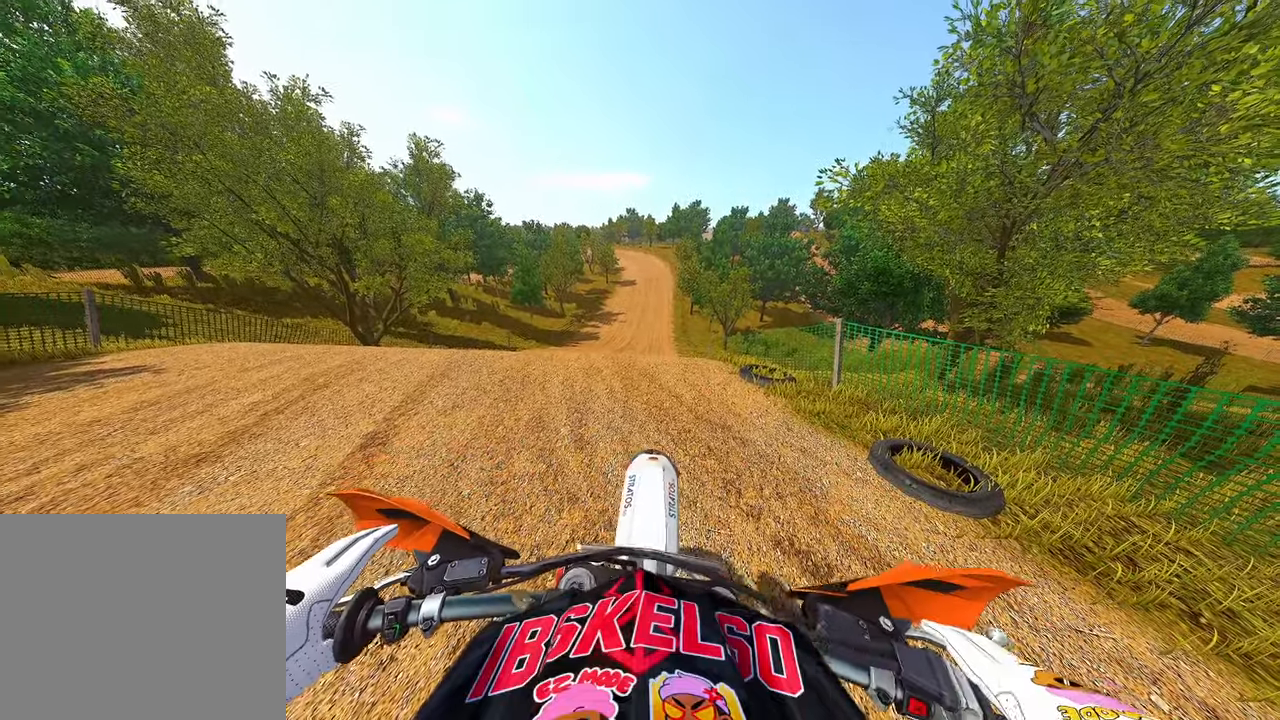
{"buttons": [], "left_stick": "center", "right_stick": "down-right", "events": [[200, "right_stick", "center"], [433, "right_stick", "down-right"]]}
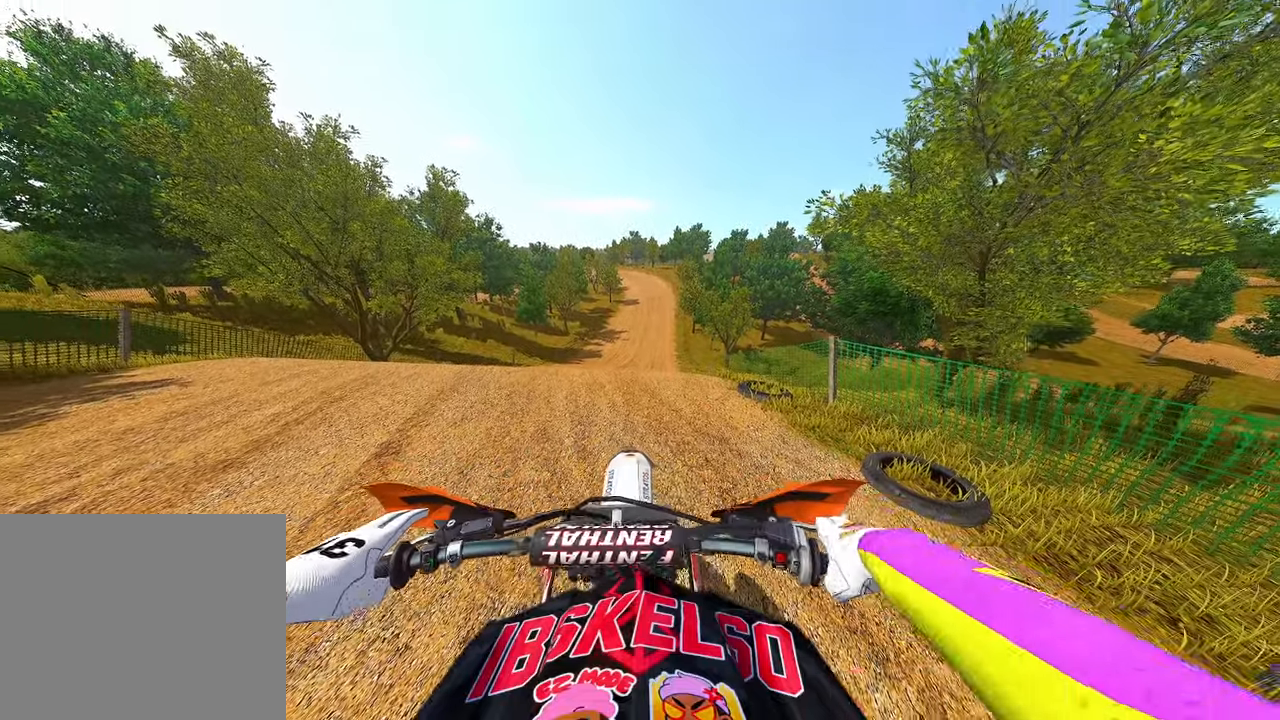
{"buttons": [], "left_stick": "center", "right_stick": "down-right", "events": []}
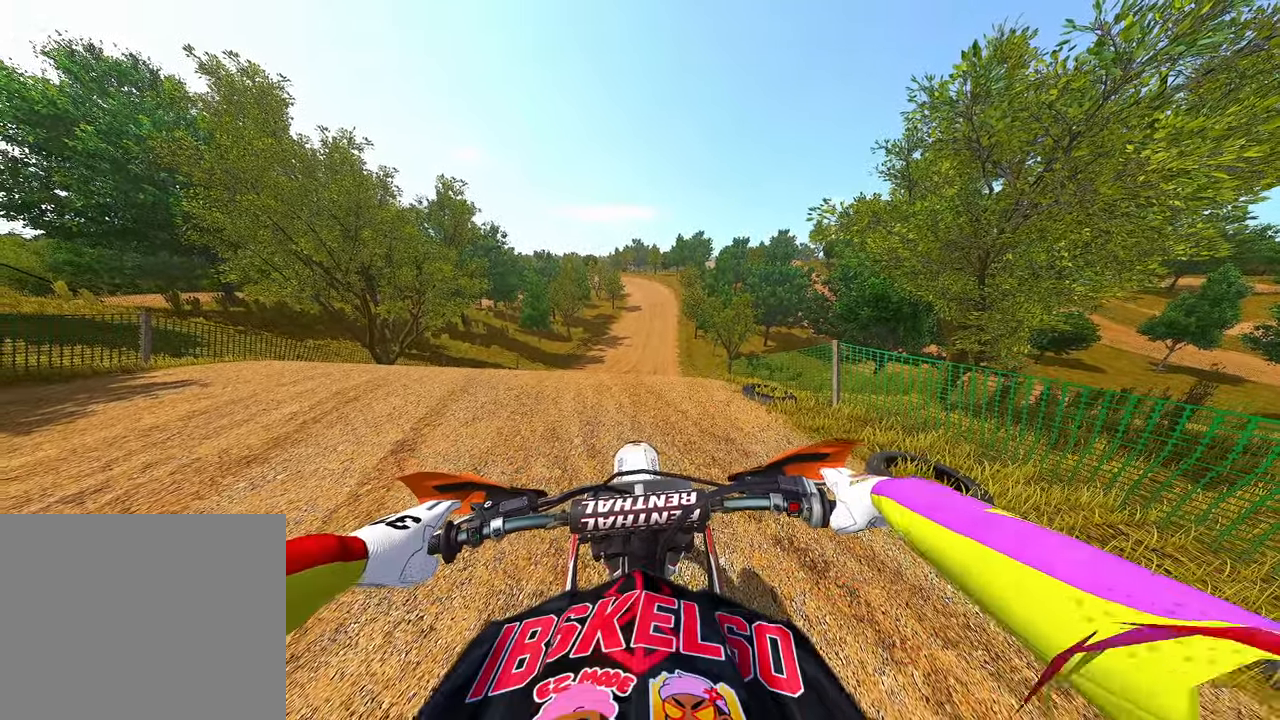
{"buttons": [], "left_stick": "center", "right_stick": "center", "events": [[33, "right_stick", "center"]]}
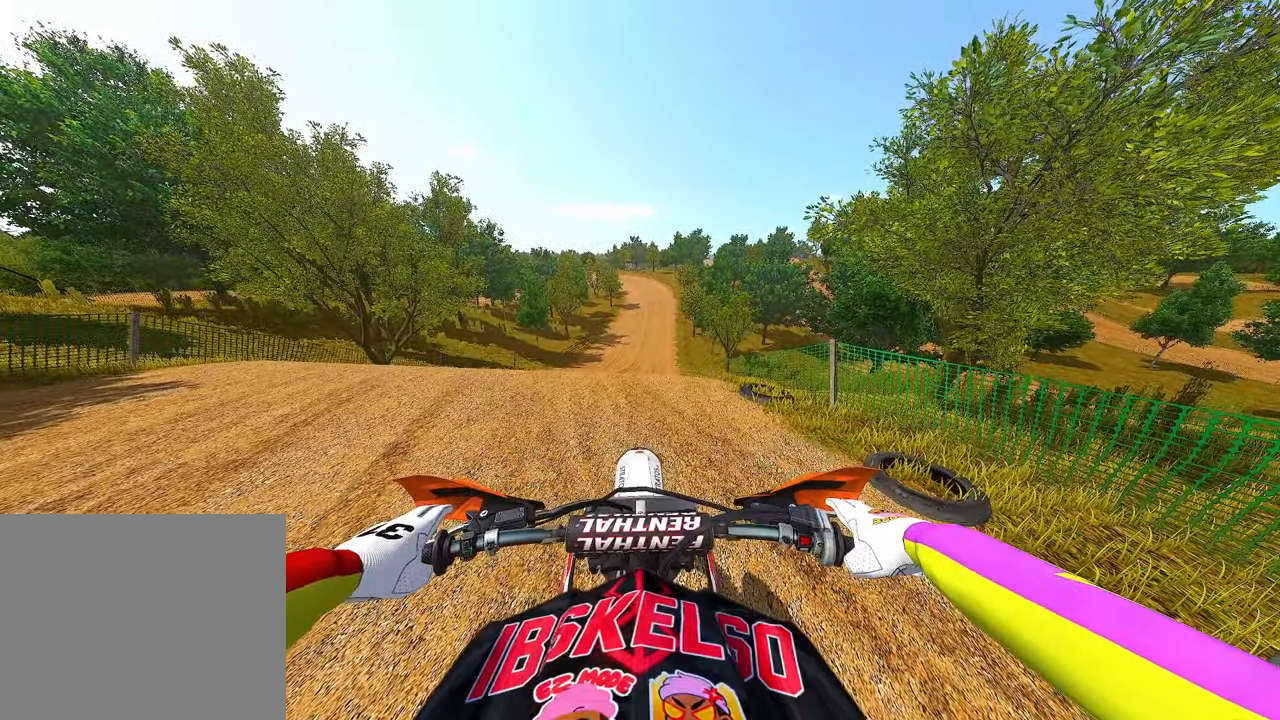
{"buttons": [], "left_stick": "center", "right_stick": "center", "events": []}
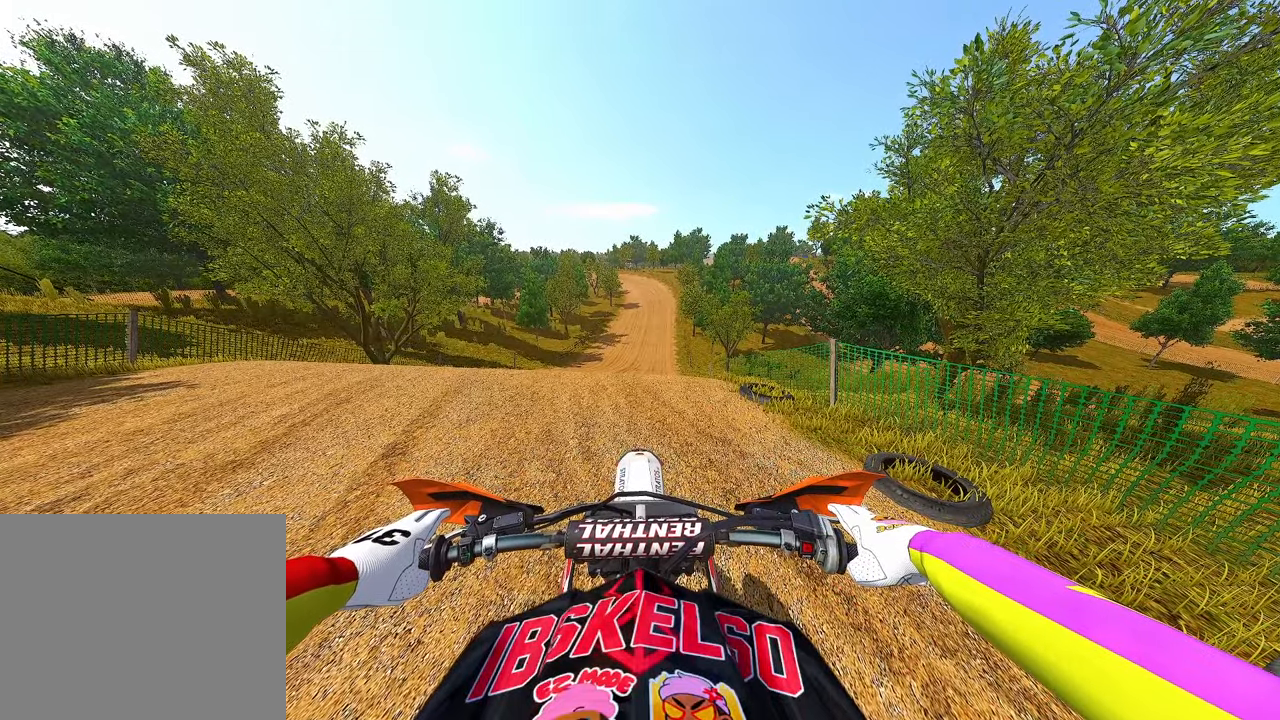
{"buttons": [], "left_stick": "center", "right_stick": "center", "events": []}
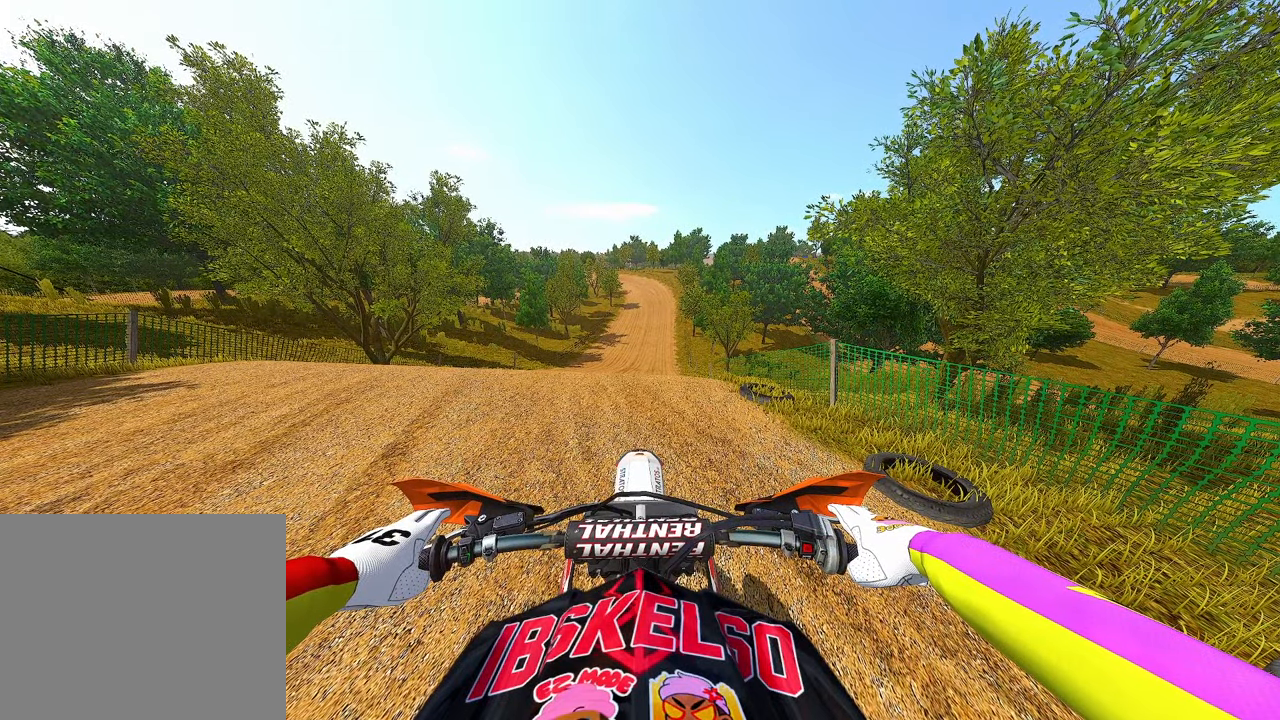
{"buttons": [], "left_stick": "center", "right_stick": "center", "events": []}
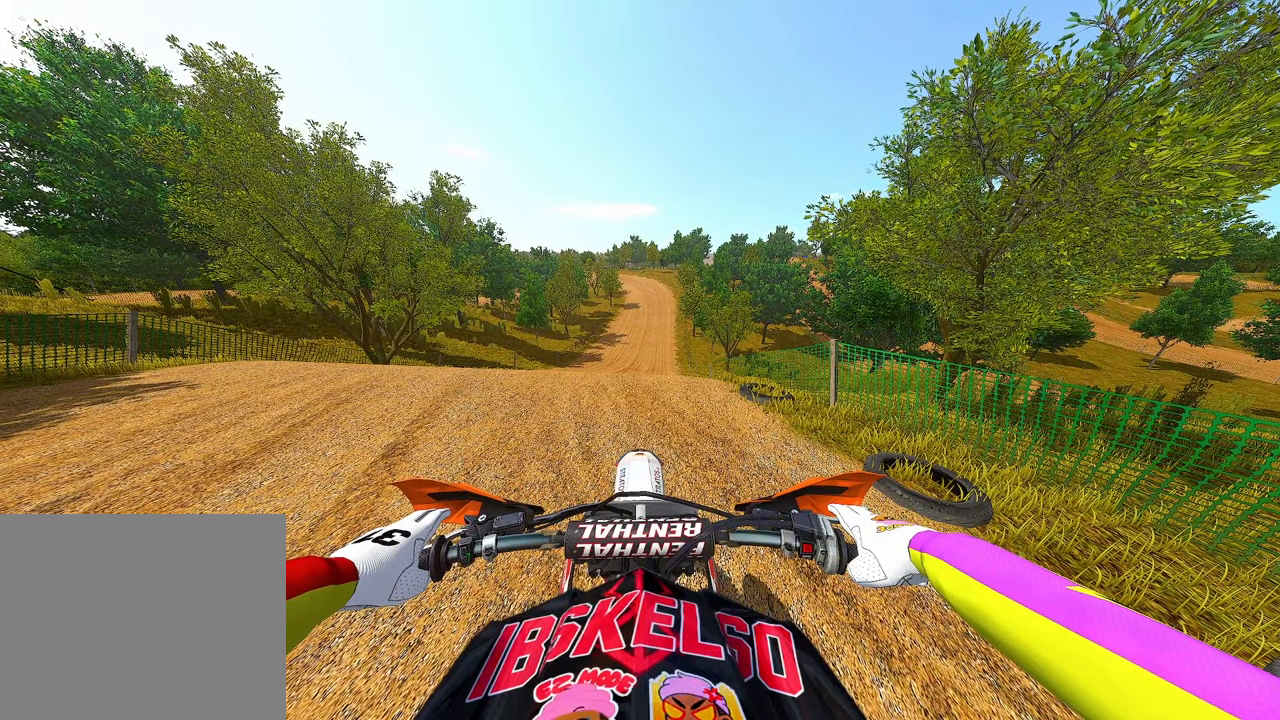
{"buttons": [], "left_stick": "center", "right_stick": "center", "events": []}
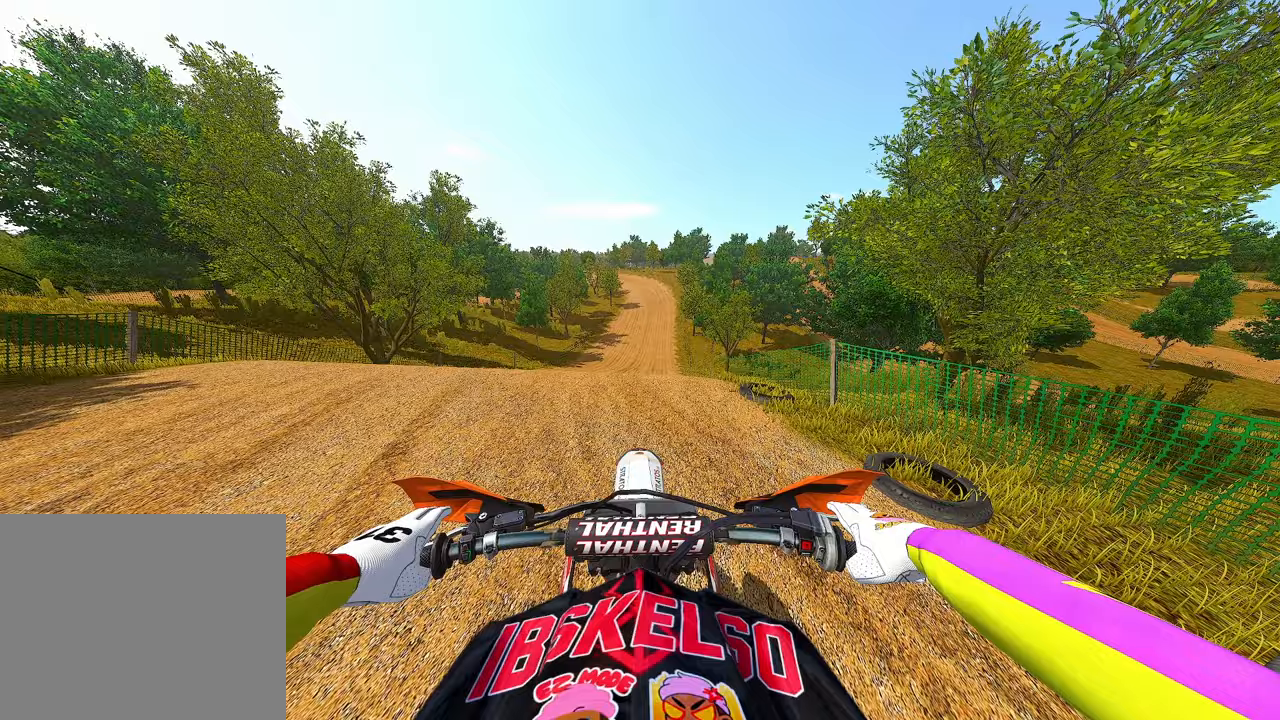
{"buttons": [], "left_stick": "center", "right_stick": "center", "events": []}
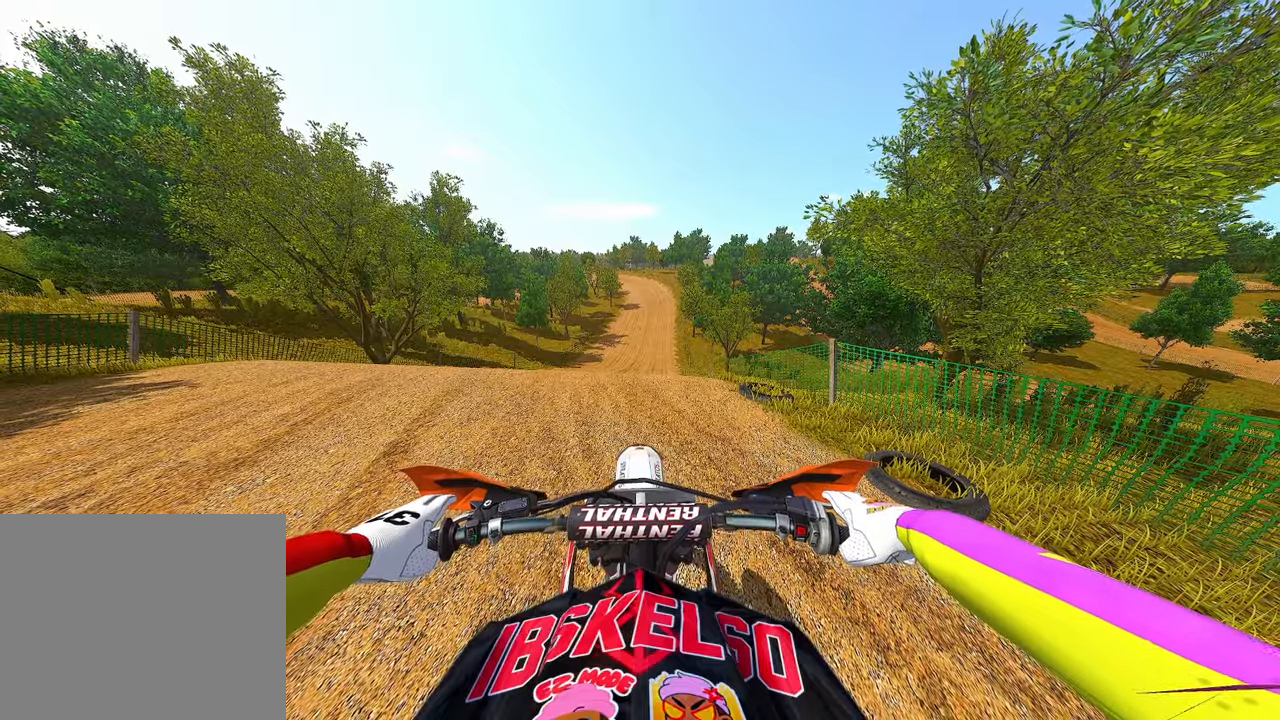
{"buttons": [], "left_stick": "center", "right_stick": "center", "events": []}
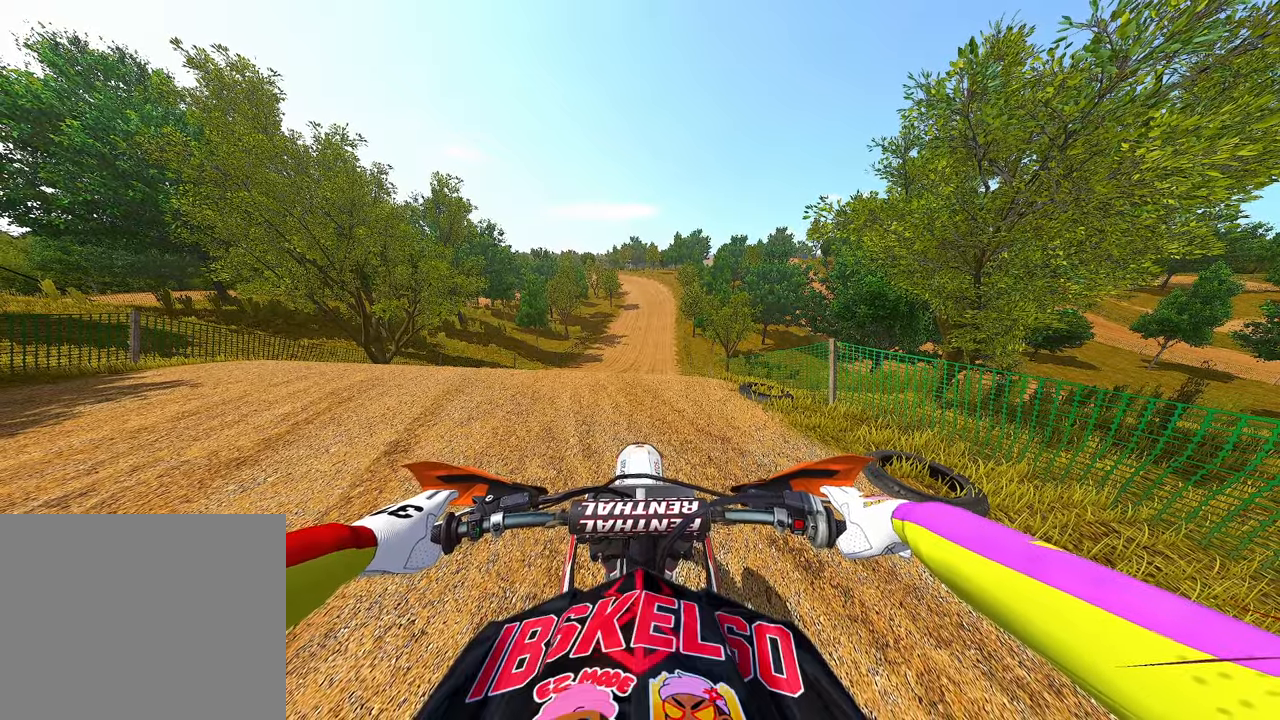
{"buttons": [], "left_stick": "center", "right_stick": "down", "events": [[400, "right_stick", "down"]]}
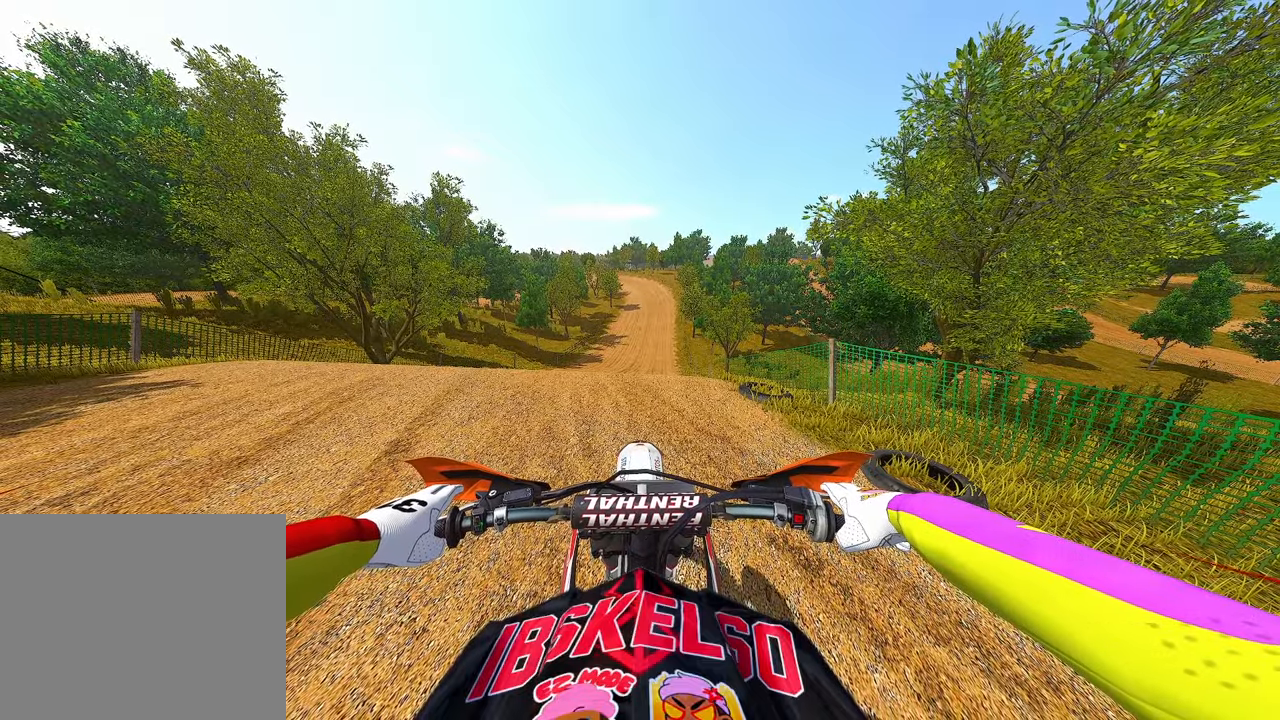
{"buttons": [], "left_stick": "center", "right_stick": "down", "events": []}
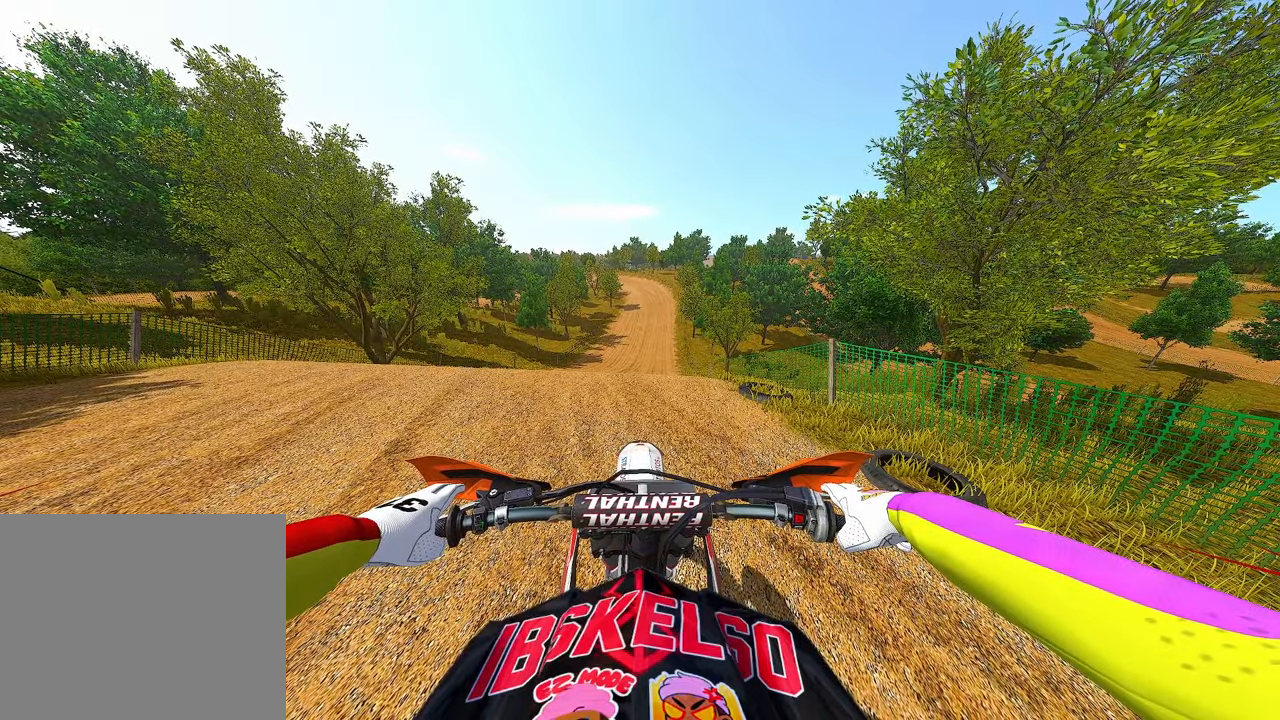
{"buttons": [], "left_stick": "center", "right_stick": "down", "events": []}
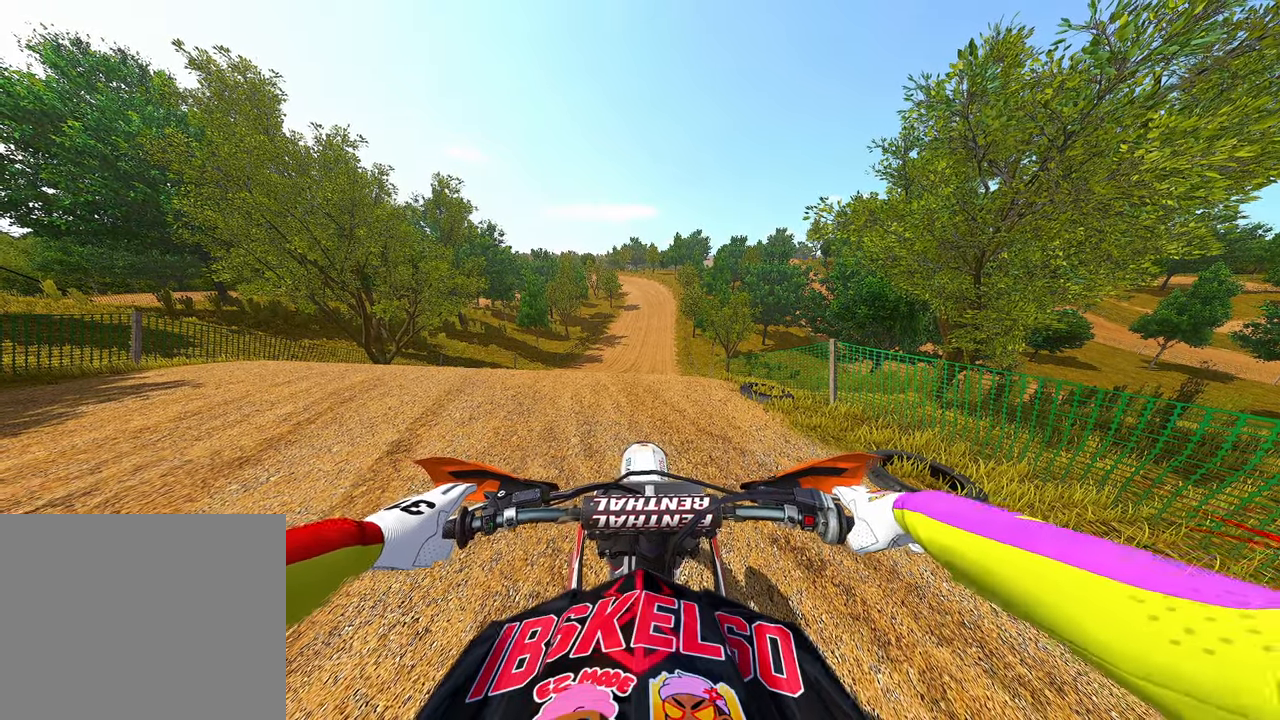
{"buttons": ["R2"], "left_stick": "center", "right_stick": "down", "events": [[17, "right_stick", "down-left"], [133, "right_stick", "down"], [367, "R2", "down"]]}
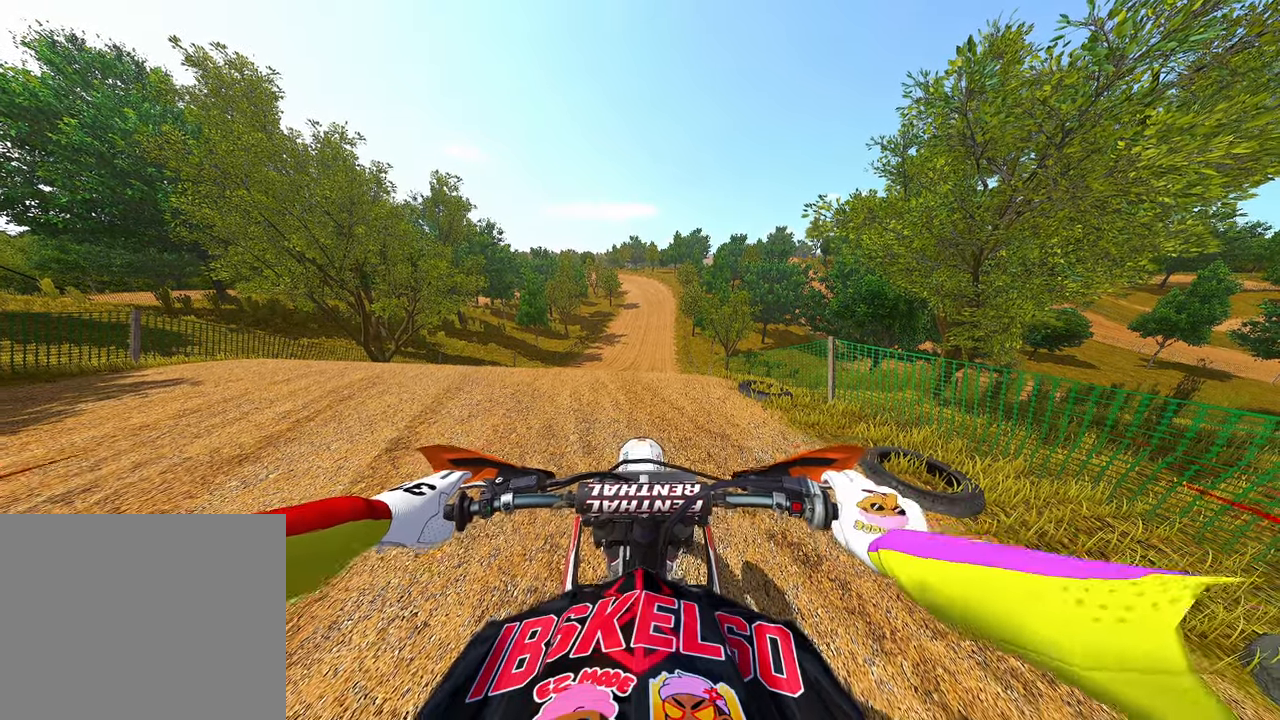
{"buttons": ["R2"], "left_stick": "center", "right_stick": "down", "events": []}
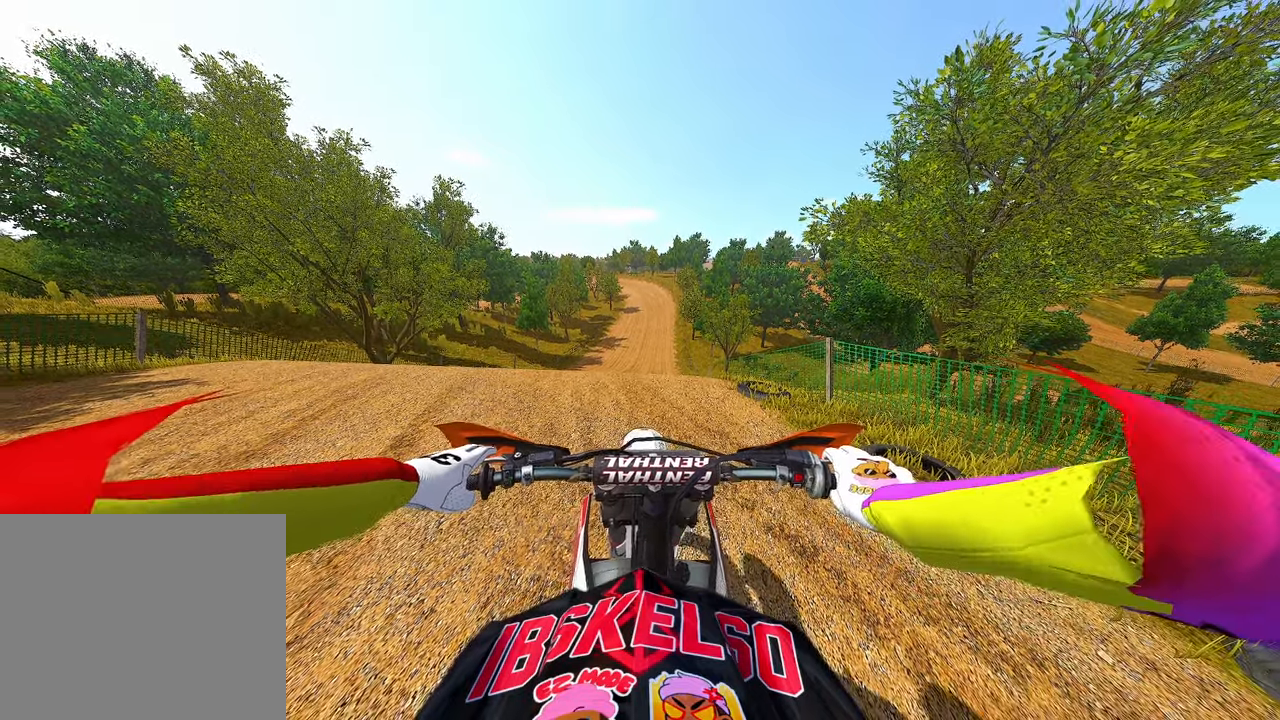
{"buttons": ["R2"], "left_stick": "center", "right_stick": "down", "events": []}
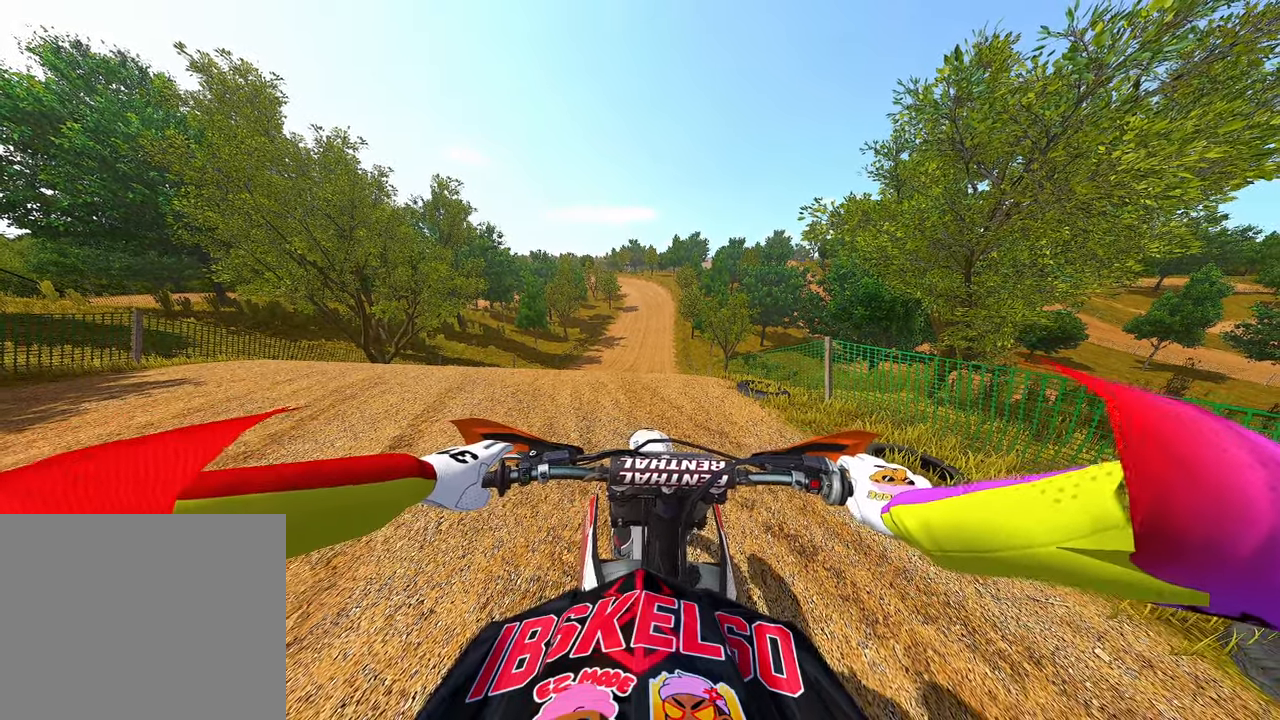
{"buttons": ["R2"], "left_stick": "center", "right_stick": "down", "events": []}
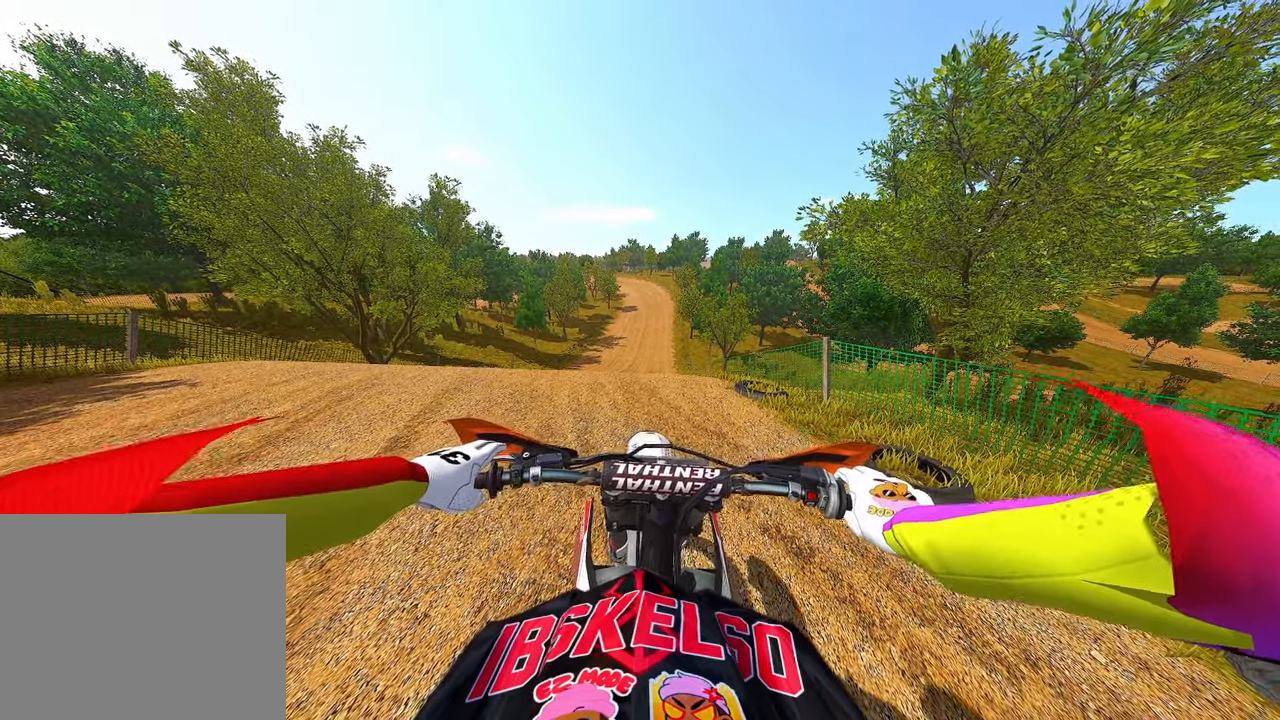
{"buttons": [], "left_stick": "center", "right_stick": "down", "events": [[217, "R2", "up"]]}
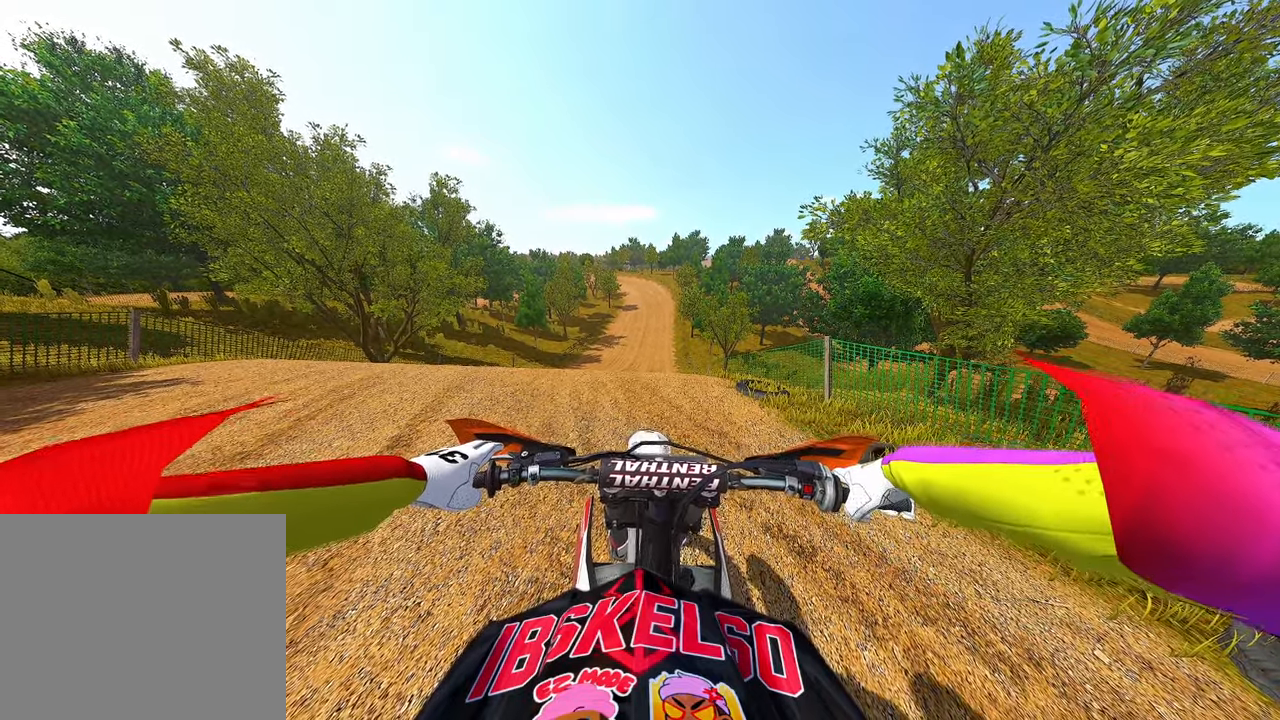
{"buttons": ["R2"], "left_stick": "center", "right_stick": "down", "events": [[300, "R2", "down"]]}
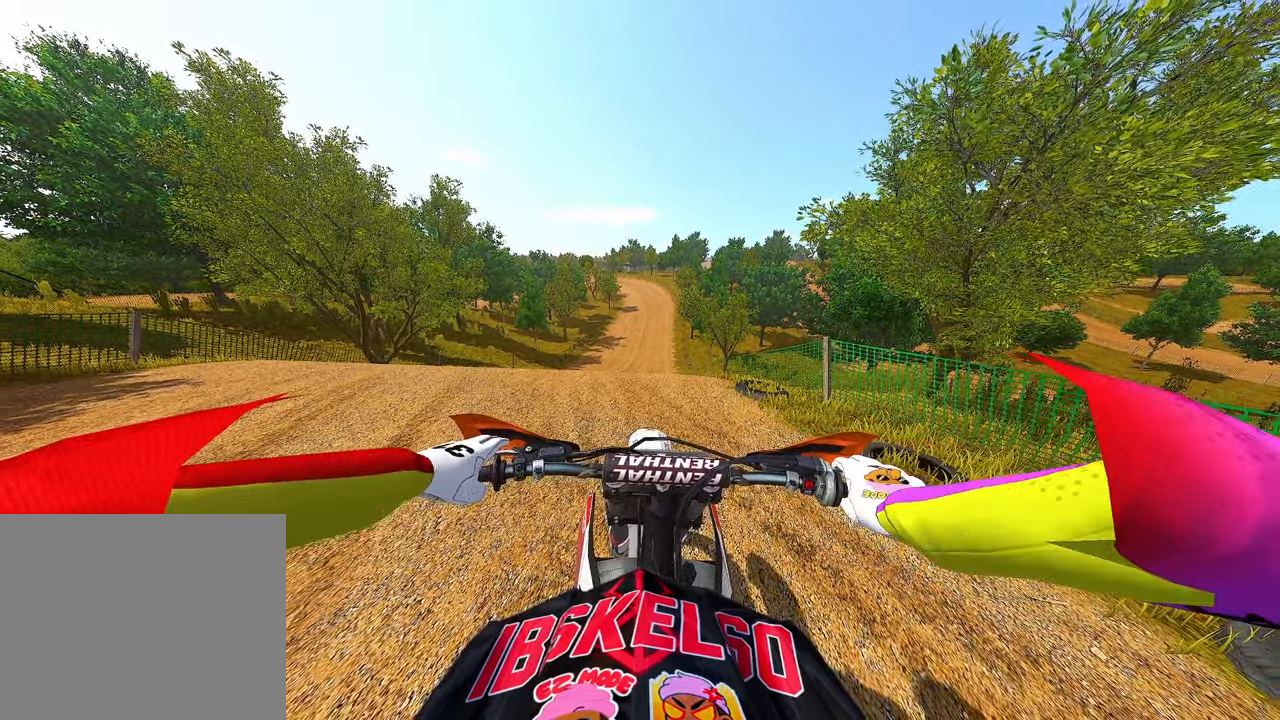
{"buttons": ["R2"], "left_stick": "center", "right_stick": "down", "events": []}
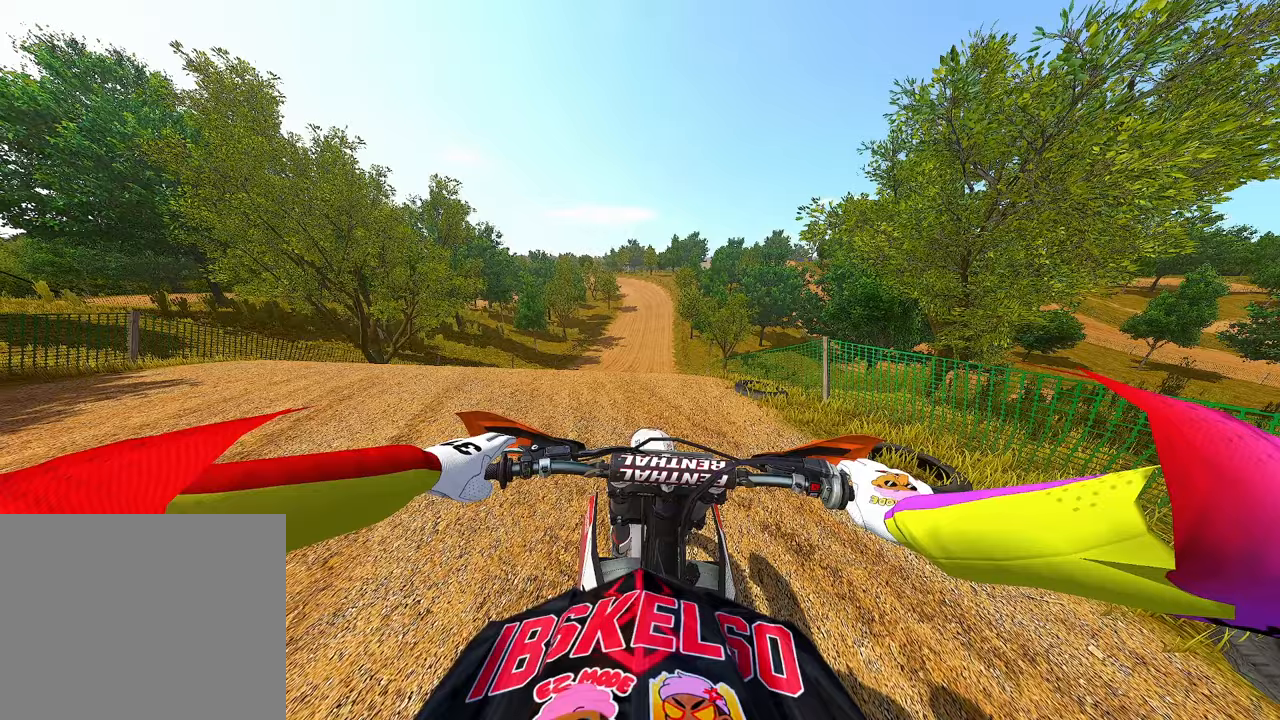
{"buttons": ["R2"], "left_stick": "center", "right_stick": "down", "events": []}
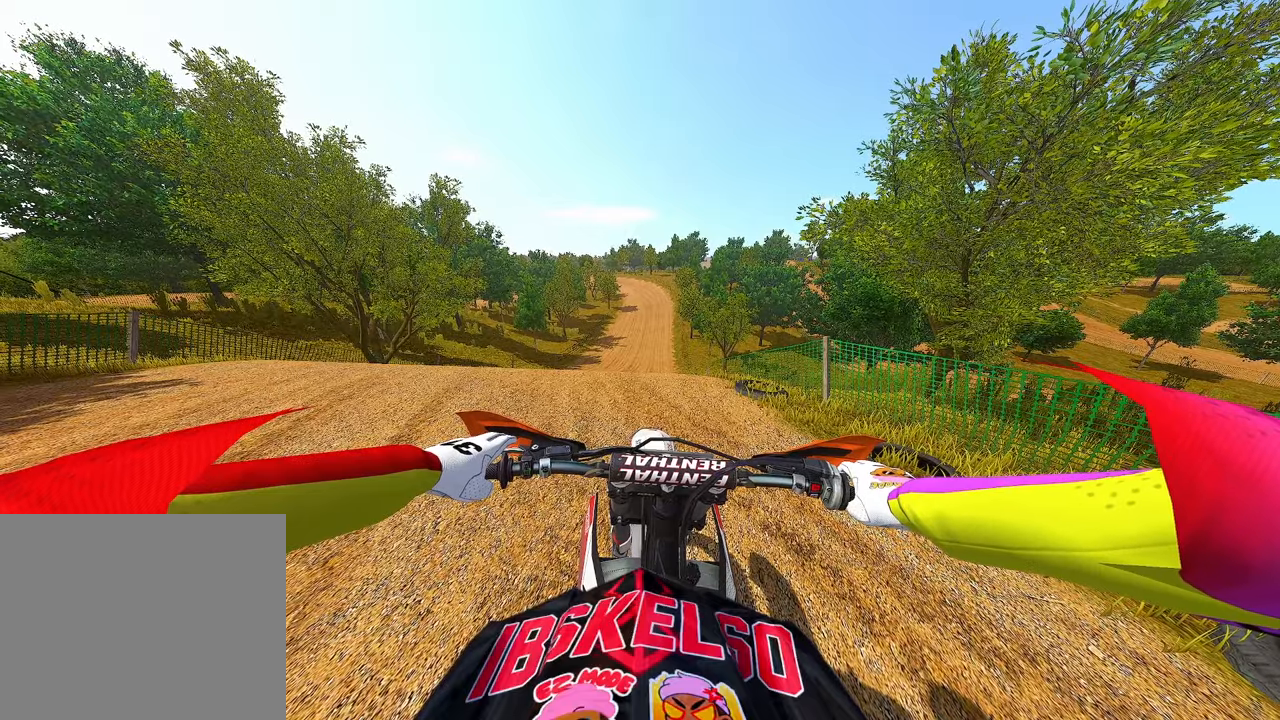
{"buttons": [], "left_stick": "center", "right_stick": "down", "events": [[383, "R2", "up"]]}
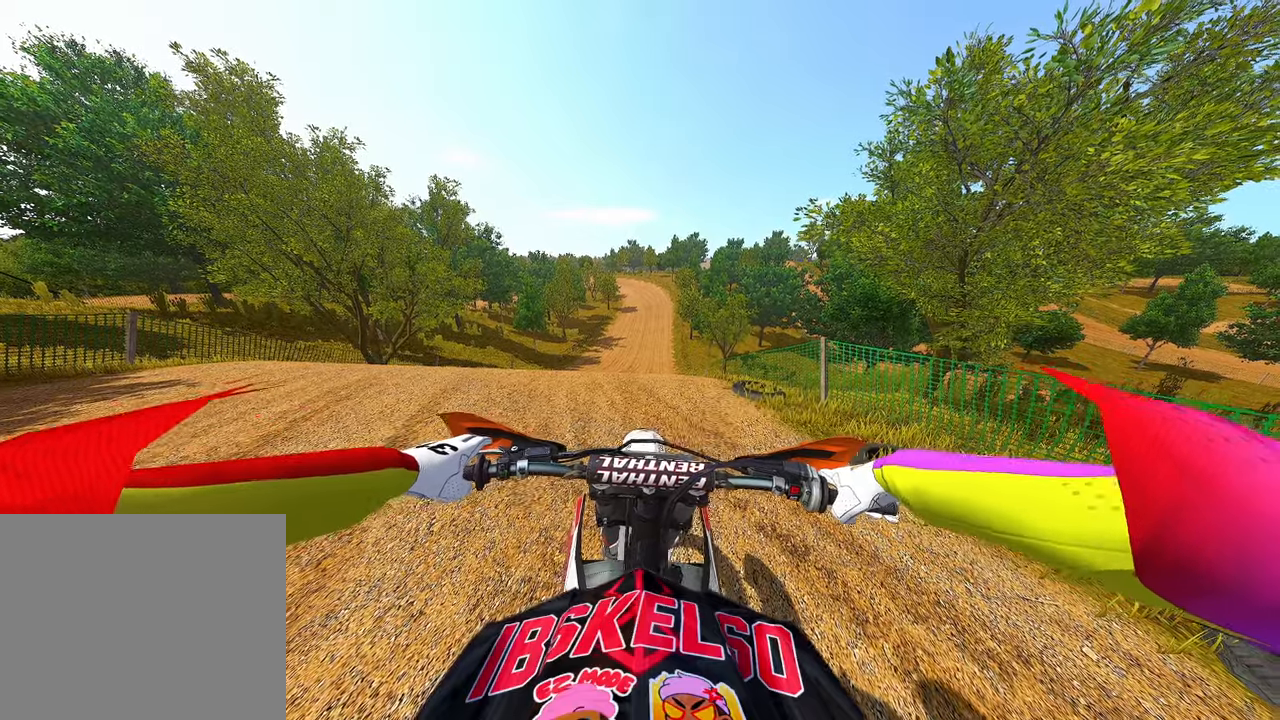
{"buttons": [], "left_stick": "center", "right_stick": "center", "events": [[50, "right_stick", "center"]]}